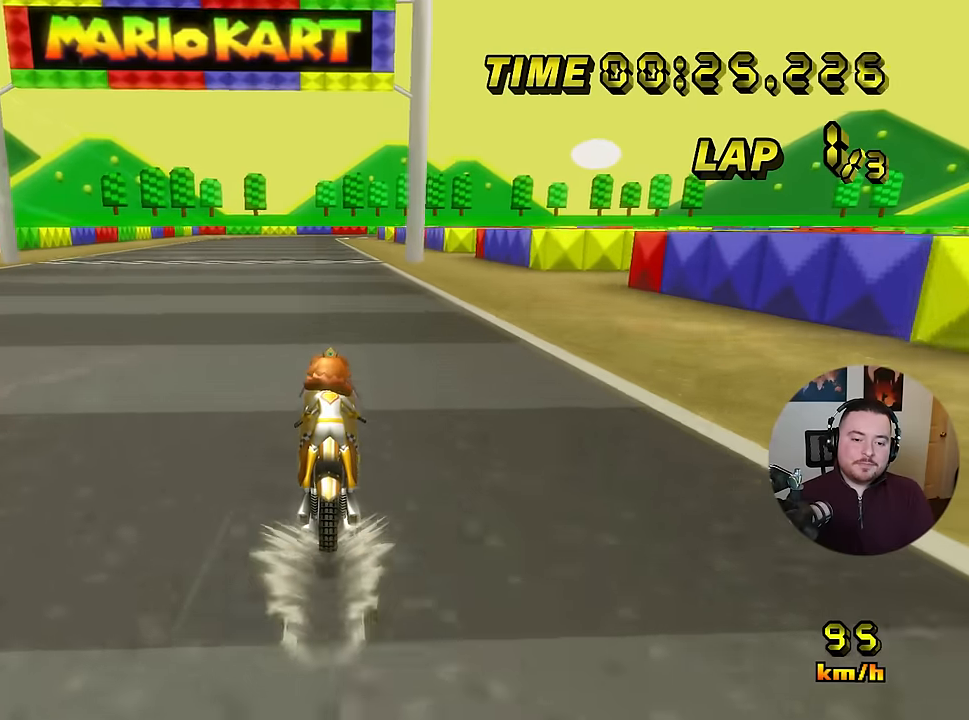
Gameplay with a controller (Nintendo layout); each line is a JSON object with the inputs held at the frame after it. "events" lists button and stick changes between this image and that frame as [ms after this image, input, new state], when the widget could be followed in between. Not read: A B C L3 R3 X Y Z.
{"buttons": [], "left_stick": "center", "events": [[67, "left_stick", "left"], [117, "left_stick", "center"]]}
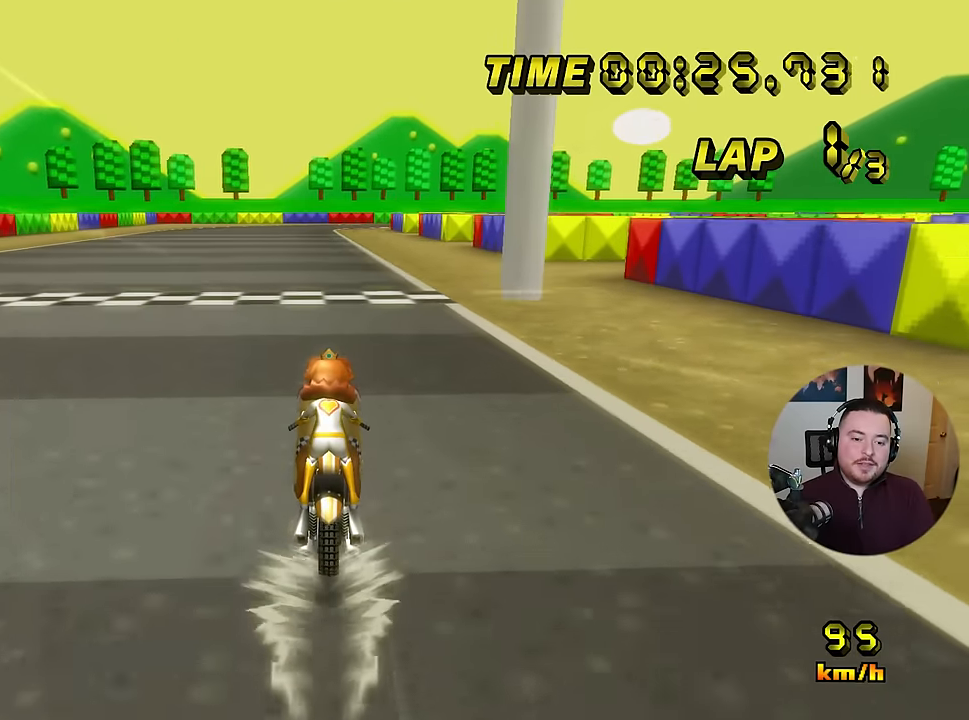
{"buttons": [], "left_stick": "center", "events": []}
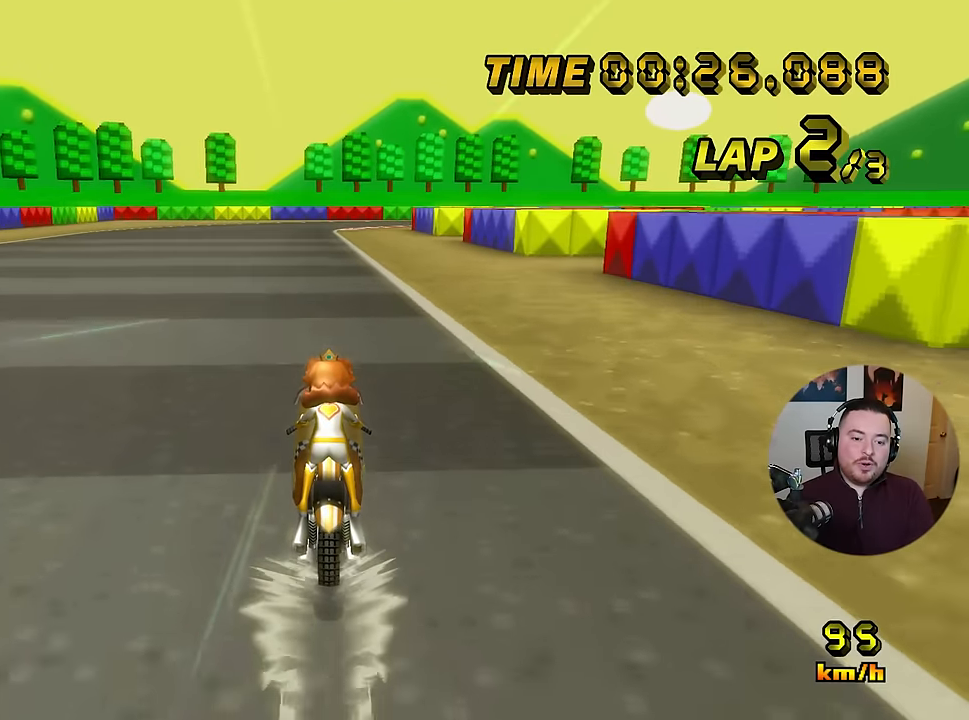
{"buttons": [], "left_stick": "center", "events": []}
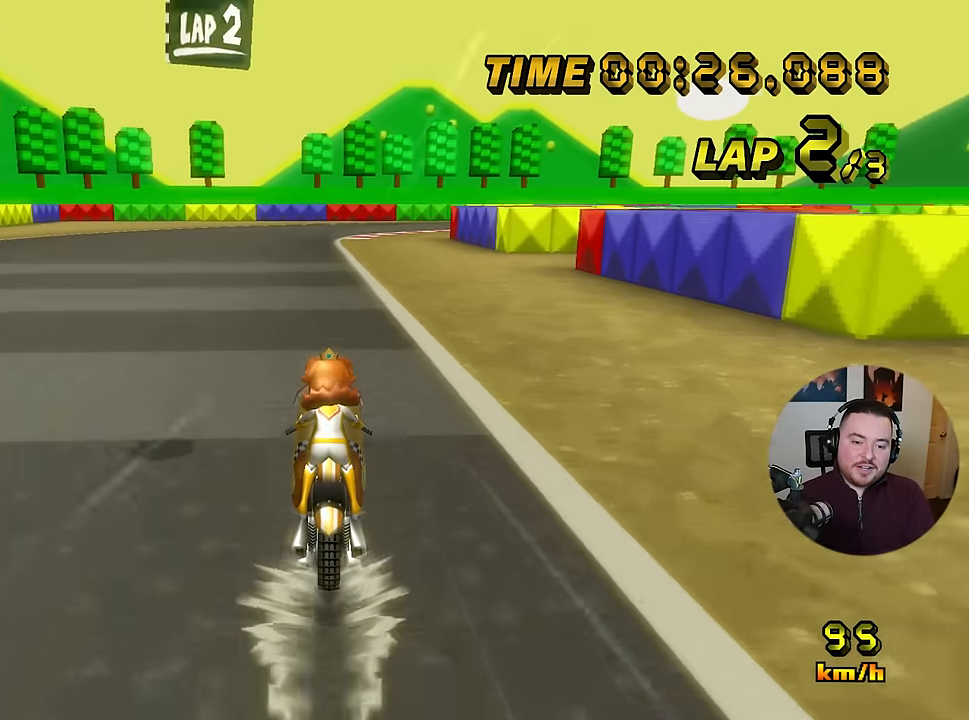
{"buttons": [], "left_stick": "center", "events": []}
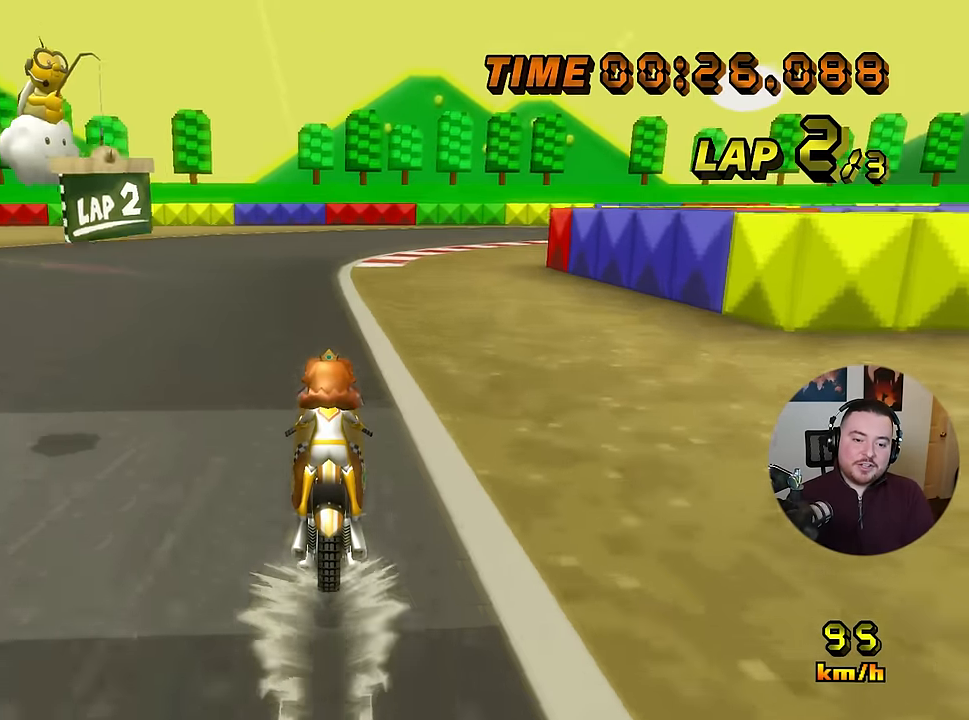
{"buttons": [], "left_stick": "left", "events": [[334, "left_stick", "up-right"], [418, "left_stick", "left"]]}
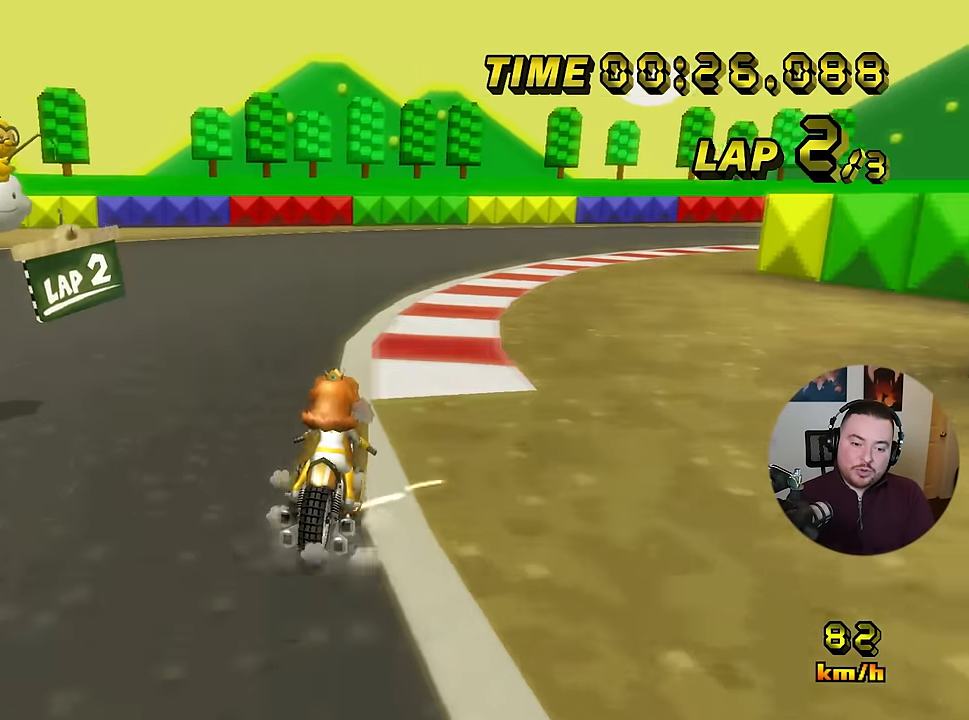
{"buttons": [], "left_stick": "center", "events": [[17, "left_stick", "up"], [83, "left_stick", "right"], [500, "left_stick", "center"]]}
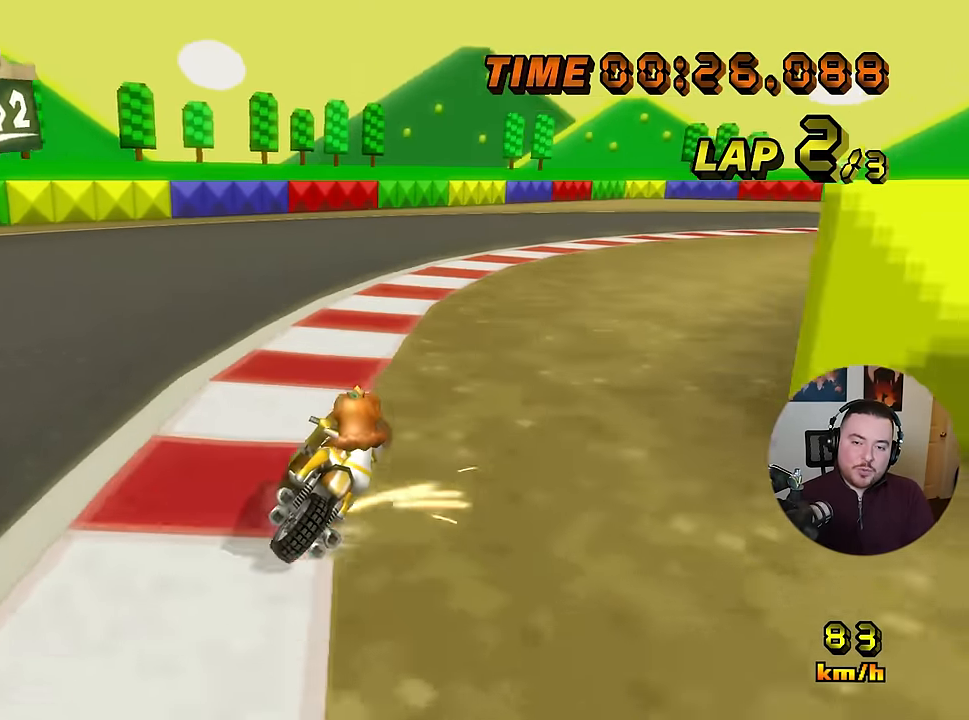
{"buttons": [], "left_stick": "up-right", "events": [[267, "left_stick", "up-right"]]}
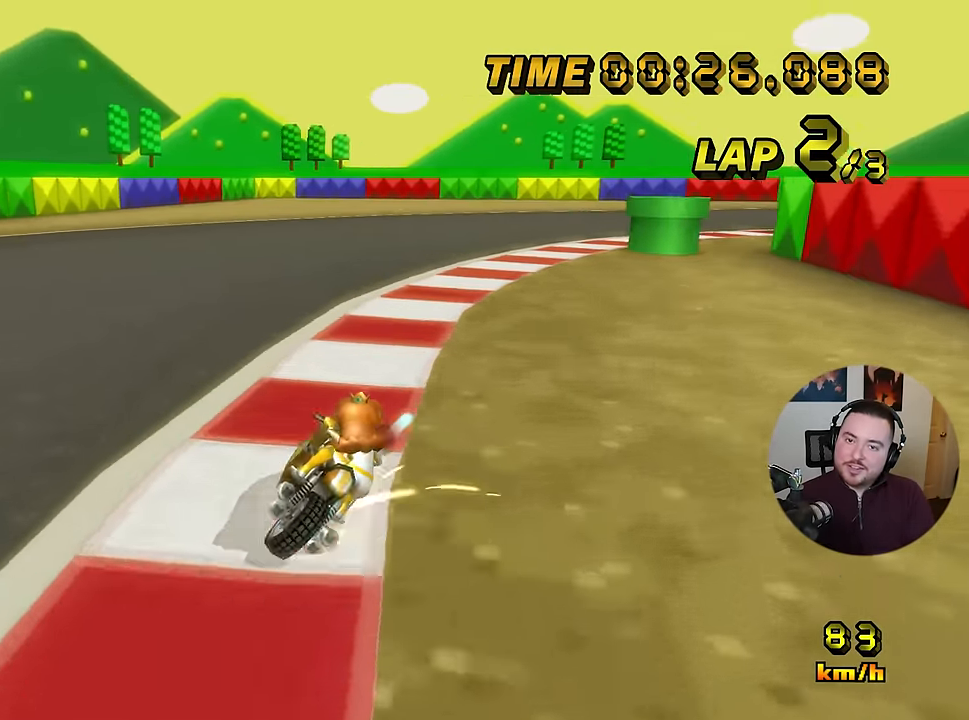
{"buttons": [], "left_stick": "right", "events": [[17, "left_stick", "right"]]}
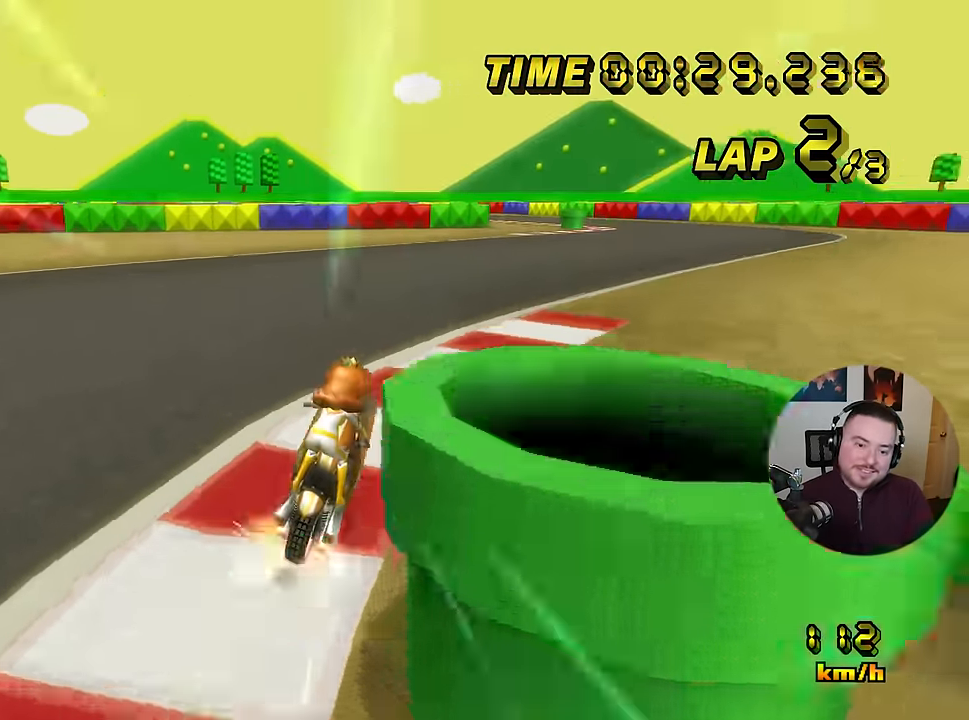
{"buttons": [], "left_stick": "center", "events": [[183, "left_stick", "up-right"], [300, "left_stick", "center"]]}
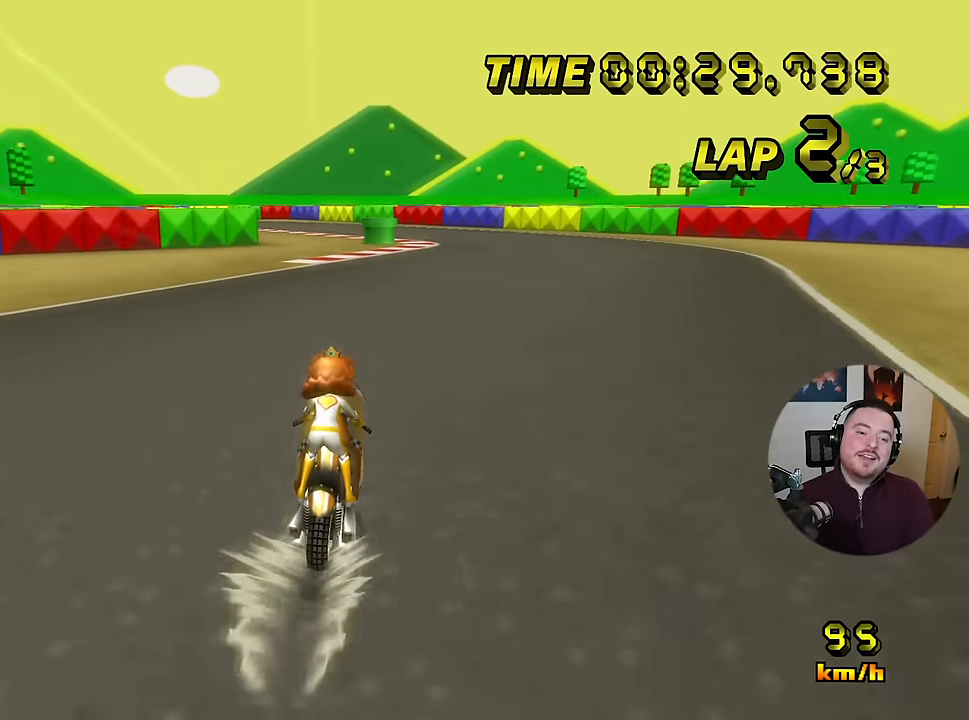
{"buttons": [], "left_stick": "center", "events": []}
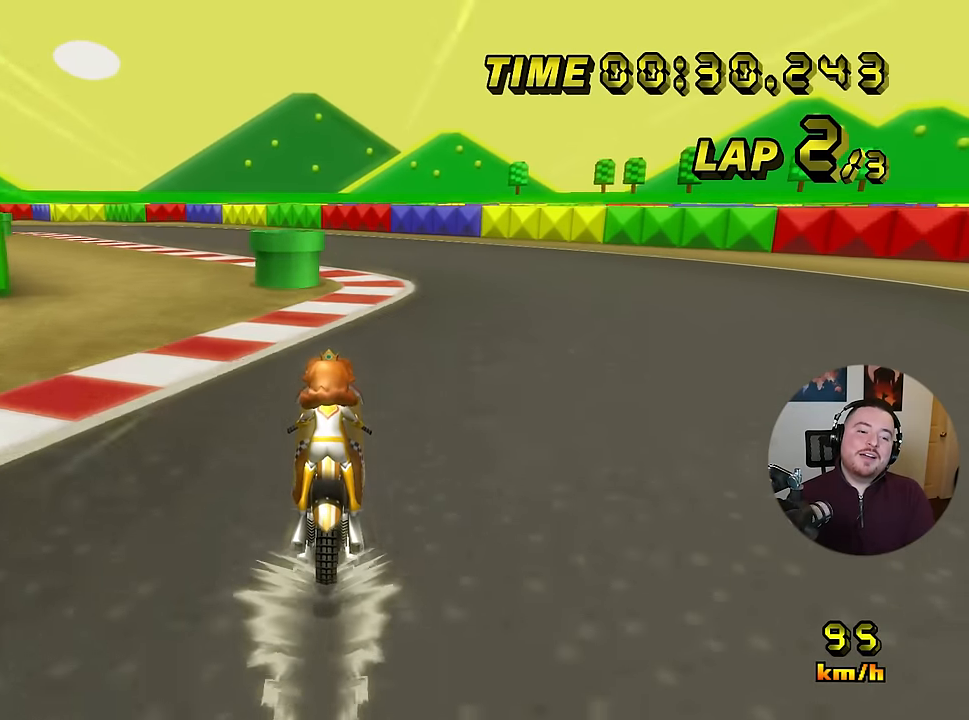
{"buttons": [], "left_stick": "up-left", "events": [[484, "left_stick", "up-left"]]}
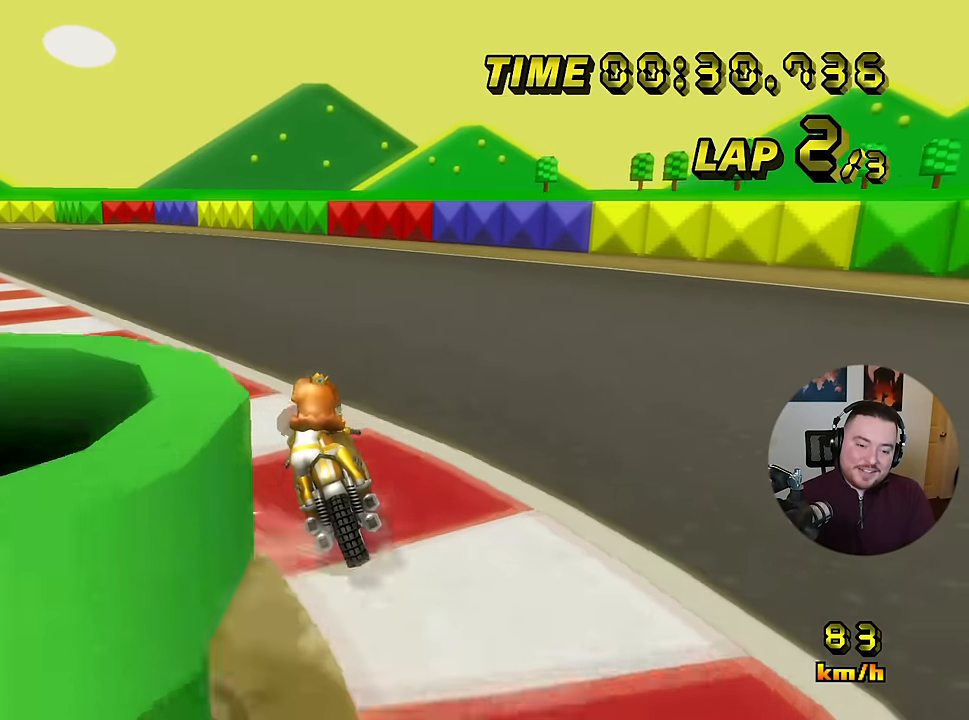
{"buttons": [], "left_stick": "up-left", "events": []}
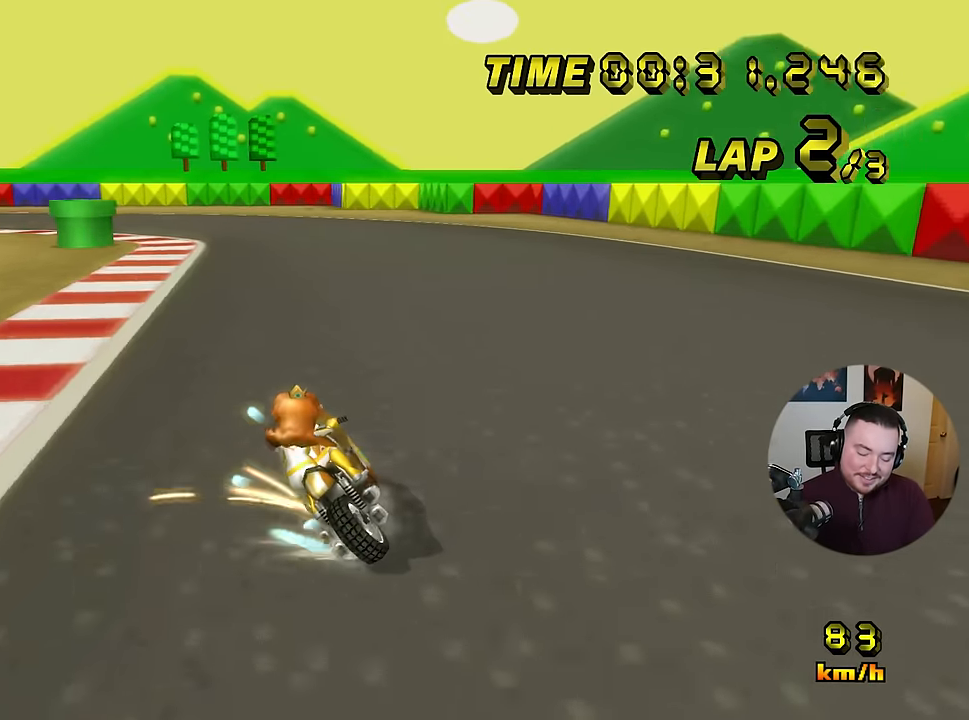
{"buttons": [], "left_stick": "up-left", "events": [[67, "left_stick", "right"], [317, "left_stick", "up-left"]]}
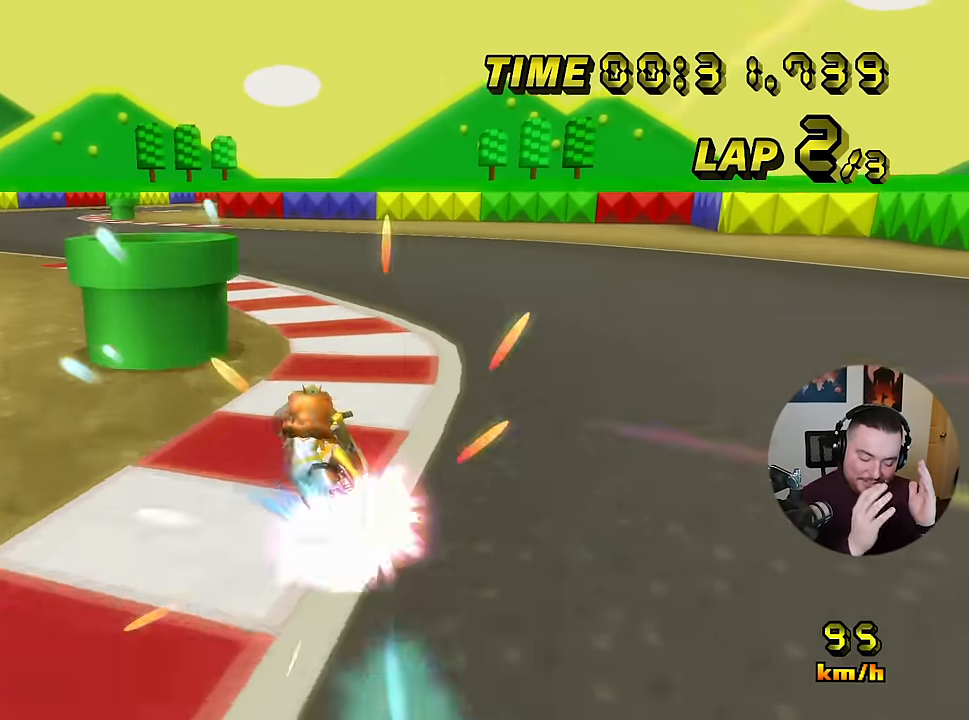
{"buttons": [], "left_stick": "center", "events": [[167, "left_stick", "left"], [401, "left_stick", "center"]]}
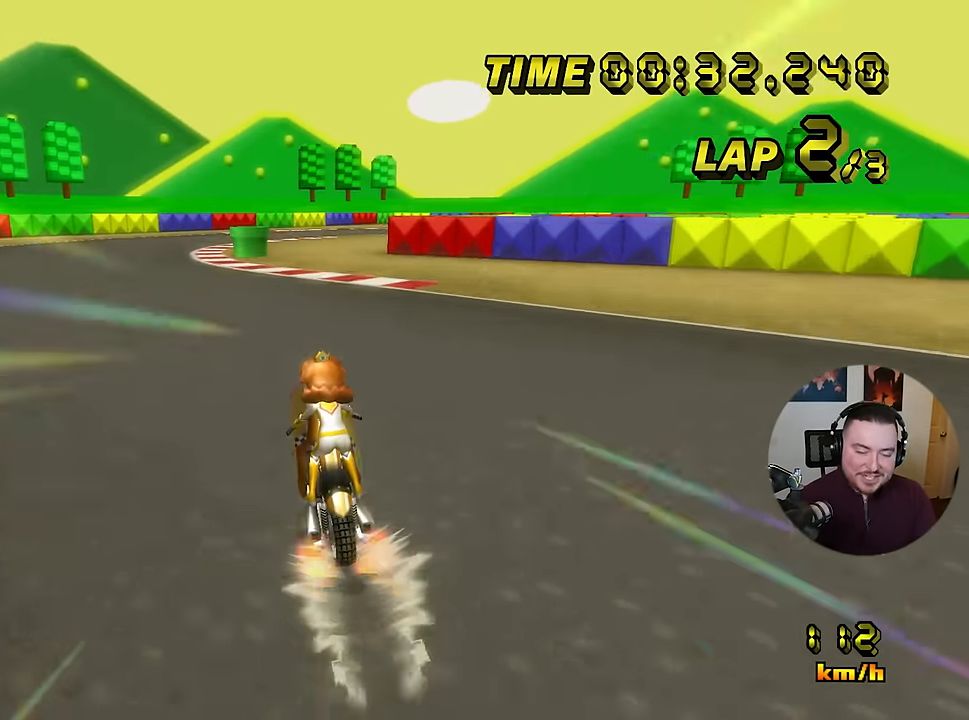
{"buttons": [], "left_stick": "center", "events": []}
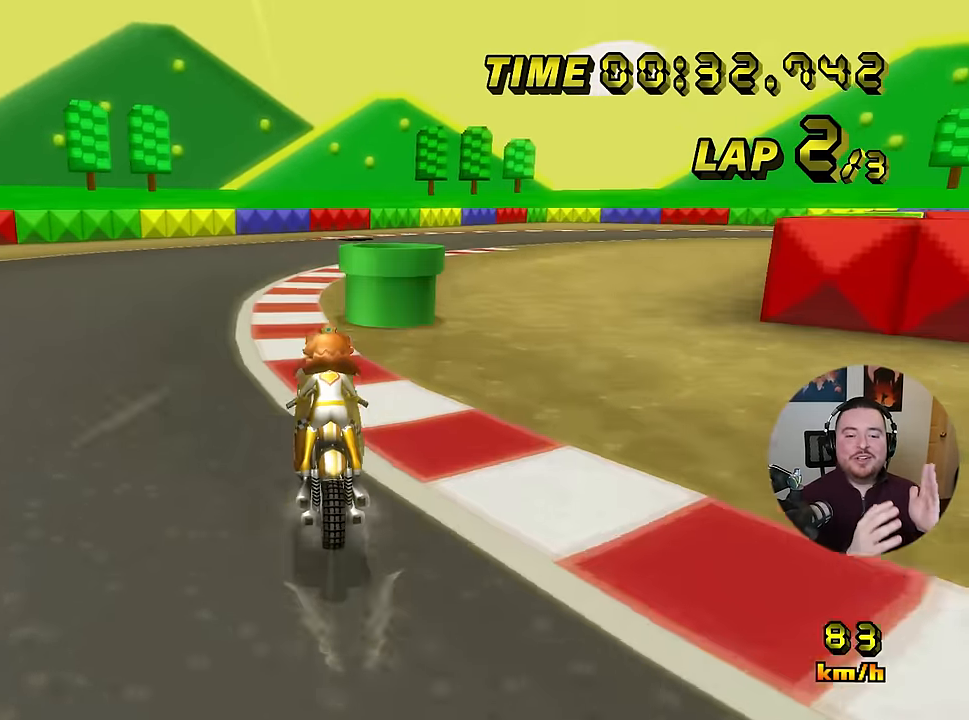
{"buttons": [], "left_stick": "up-right", "events": [[367, "left_stick", "up-right"]]}
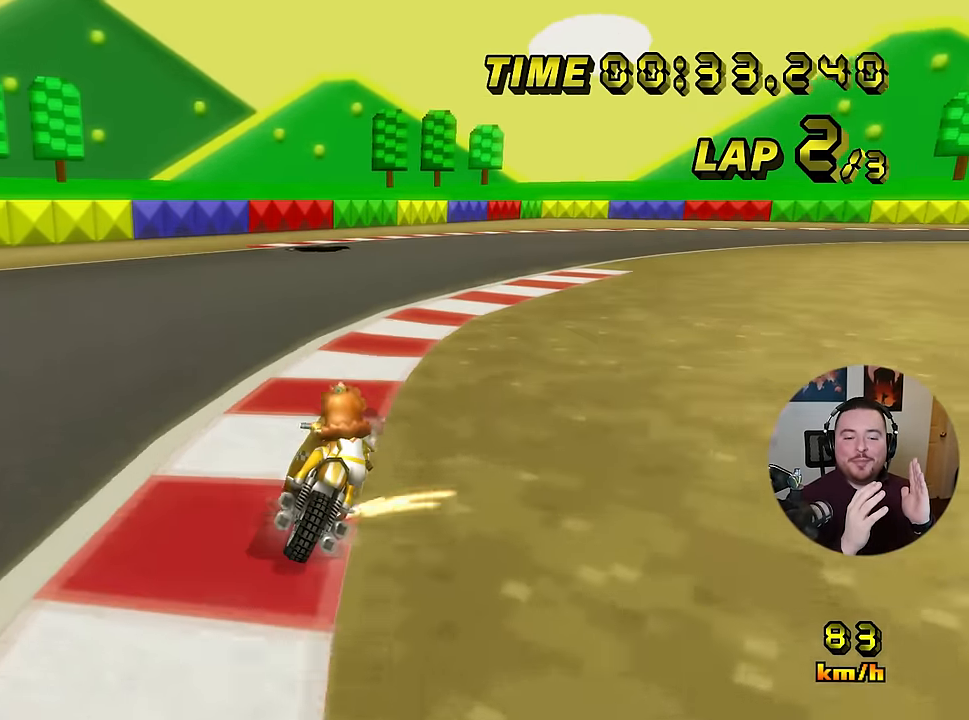
{"buttons": [], "left_stick": "up-right", "events": []}
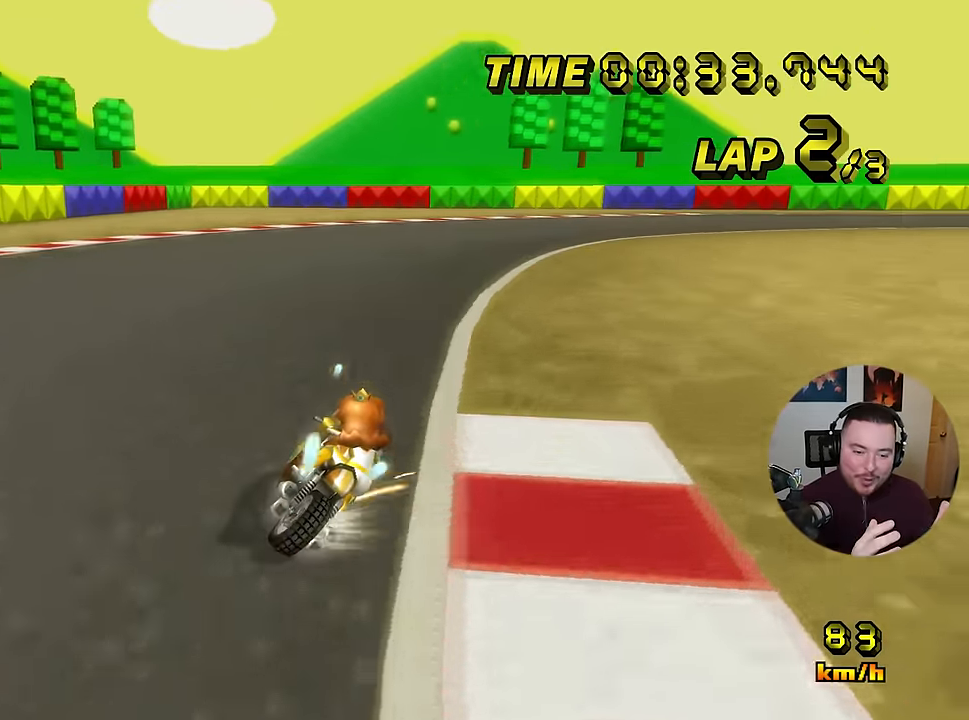
{"buttons": [], "left_stick": "up-right", "events": []}
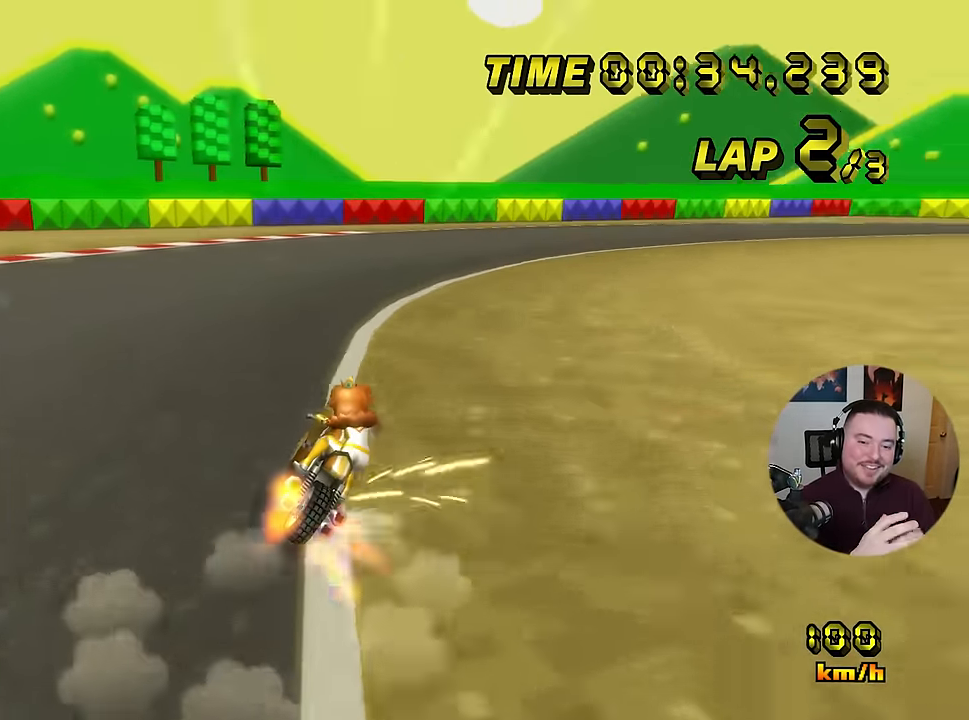
{"buttons": [], "left_stick": "up-right", "events": []}
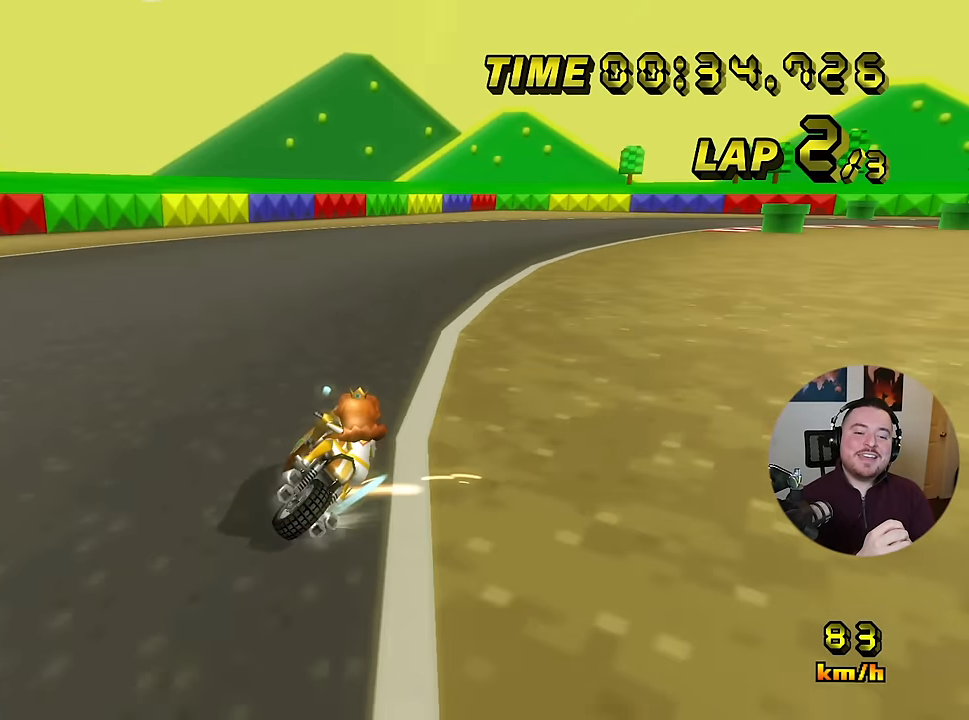
{"buttons": [], "left_stick": "up-right", "events": []}
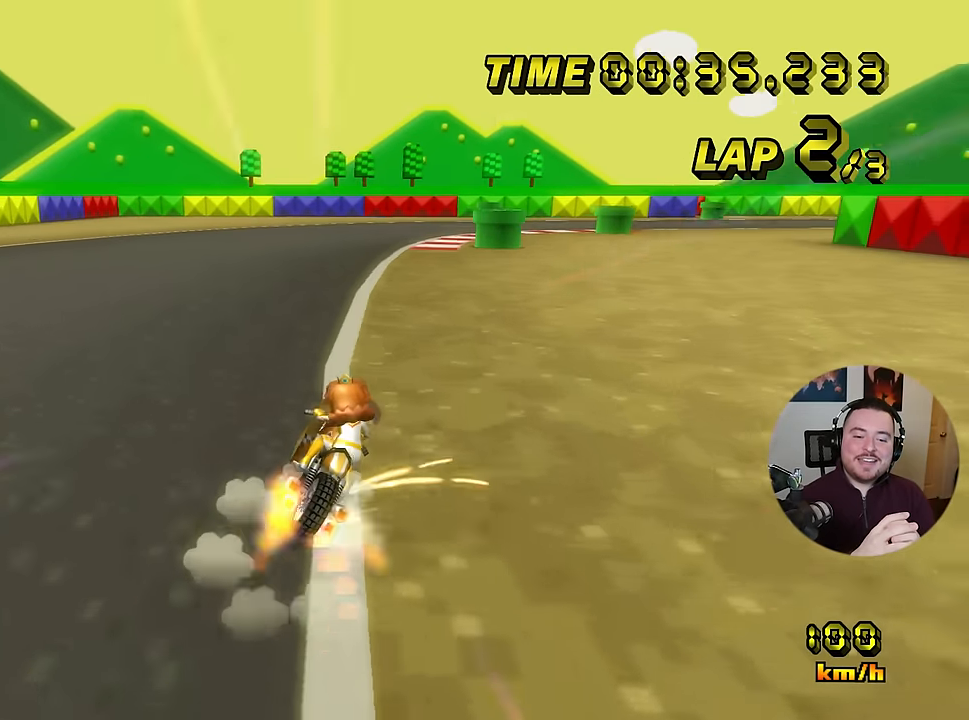
{"buttons": [], "left_stick": "up-right", "events": [[84, "left_stick", "left"], [417, "left_stick", "up-right"]]}
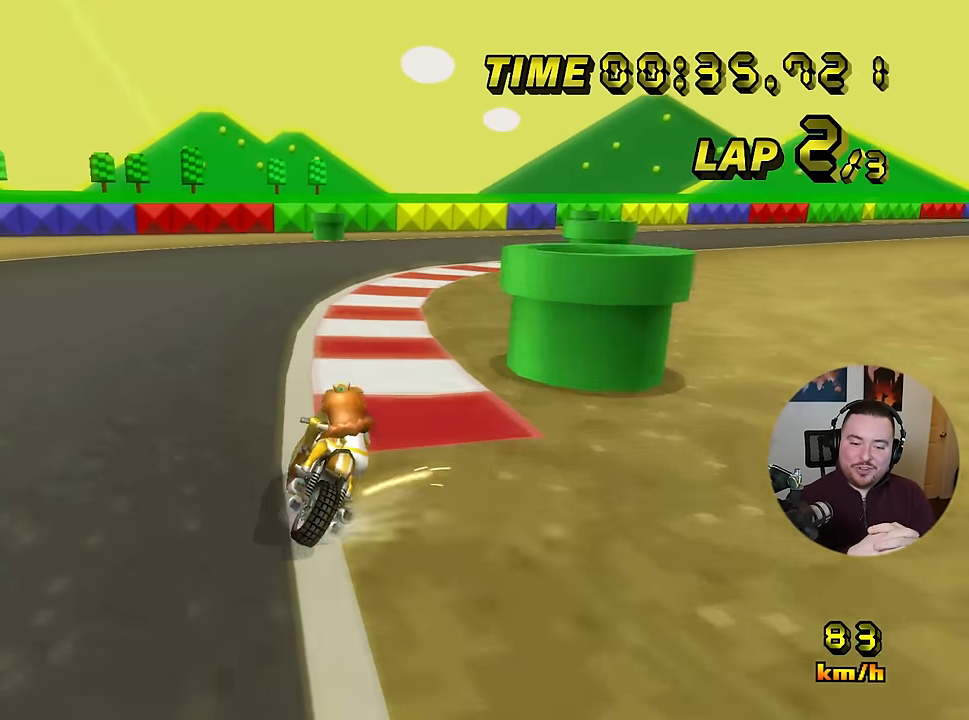
{"buttons": [], "left_stick": "up-right", "events": []}
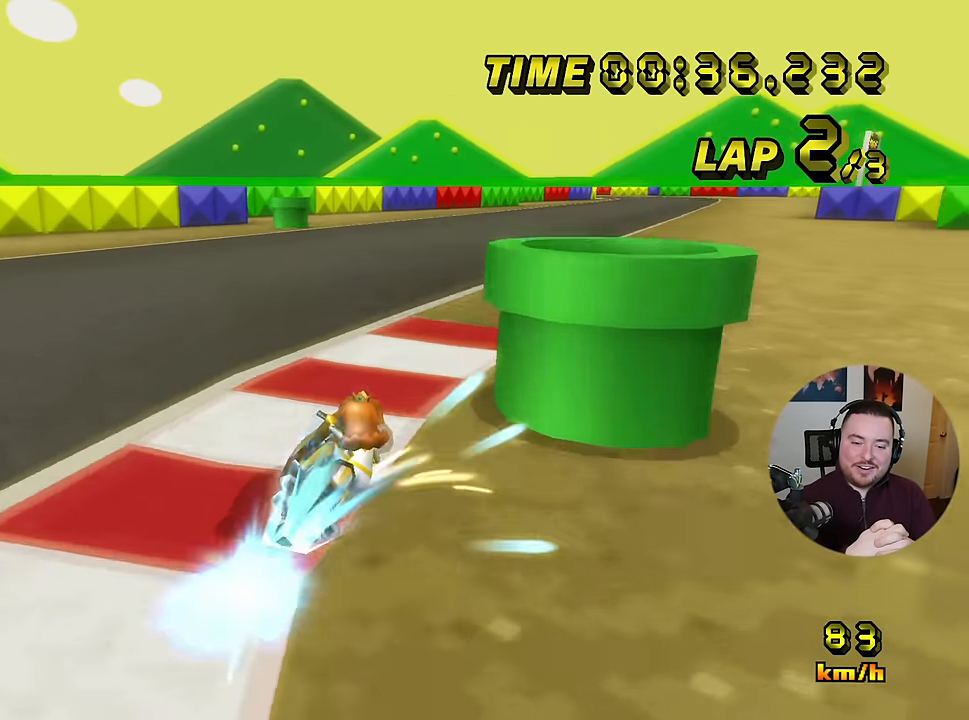
{"buttons": [], "left_stick": "left", "events": [[234, "left_stick", "left"]]}
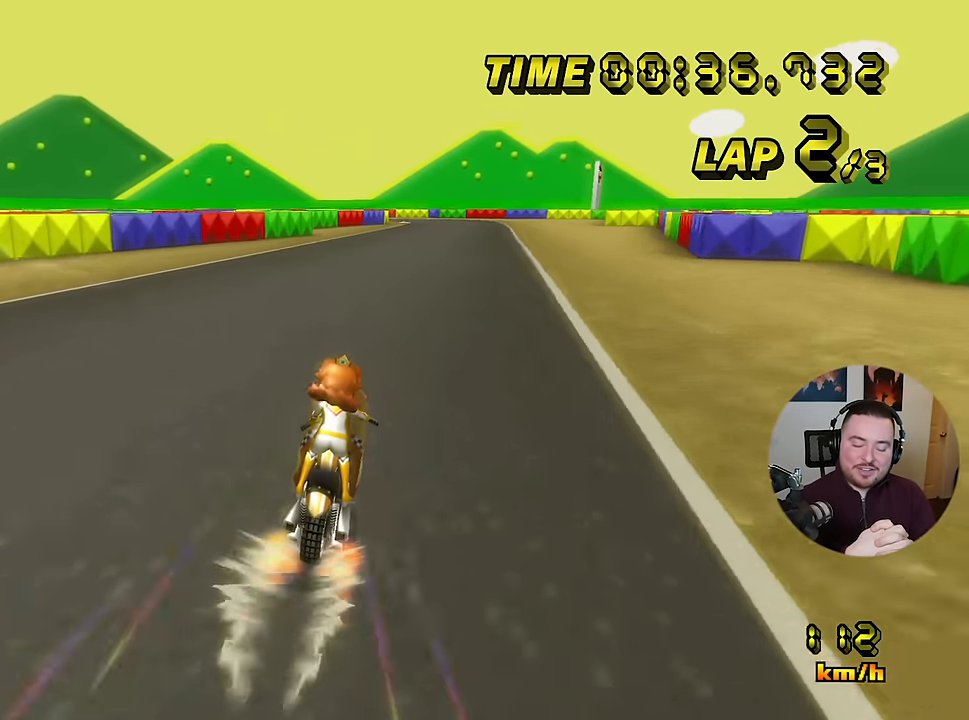
{"buttons": [], "left_stick": "center", "events": [[317, "left_stick", "center"]]}
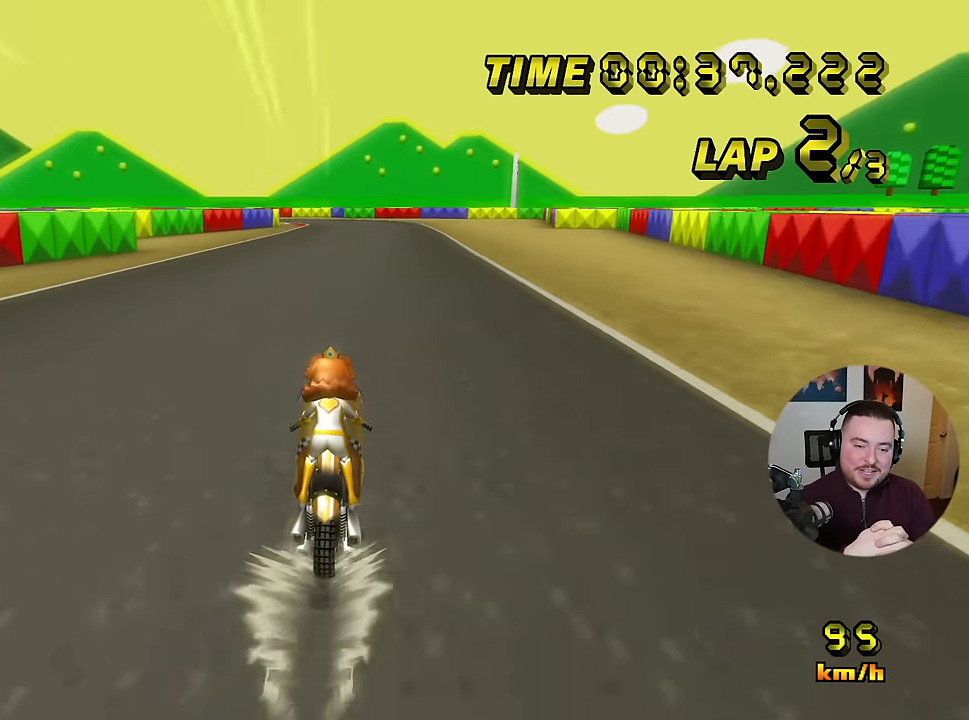
{"buttons": [], "left_stick": "center", "events": []}
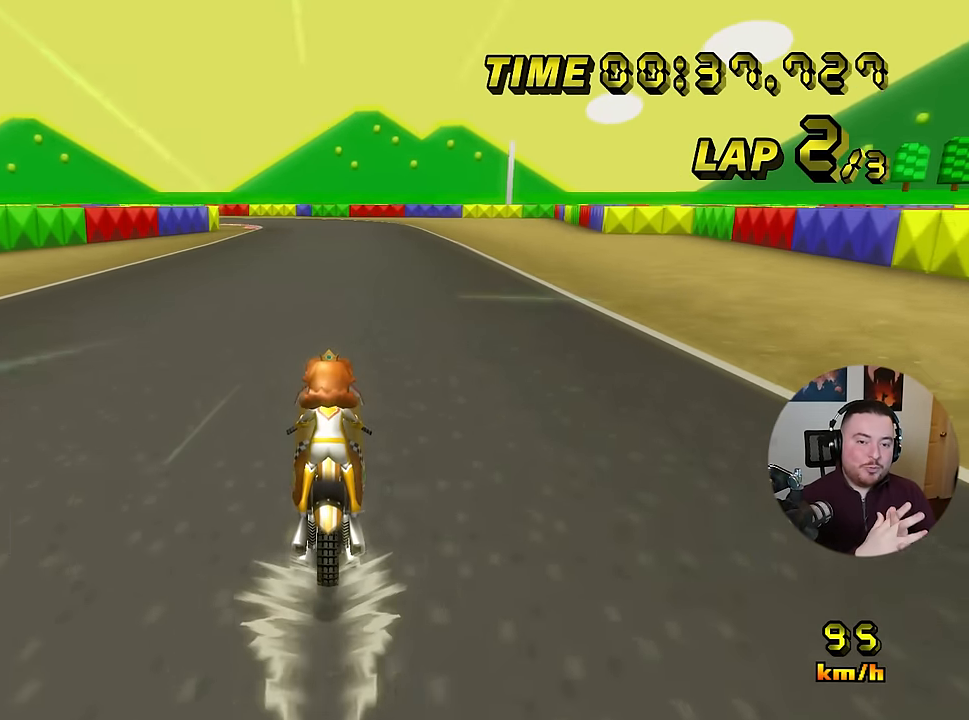
{"buttons": [], "left_stick": "center", "events": []}